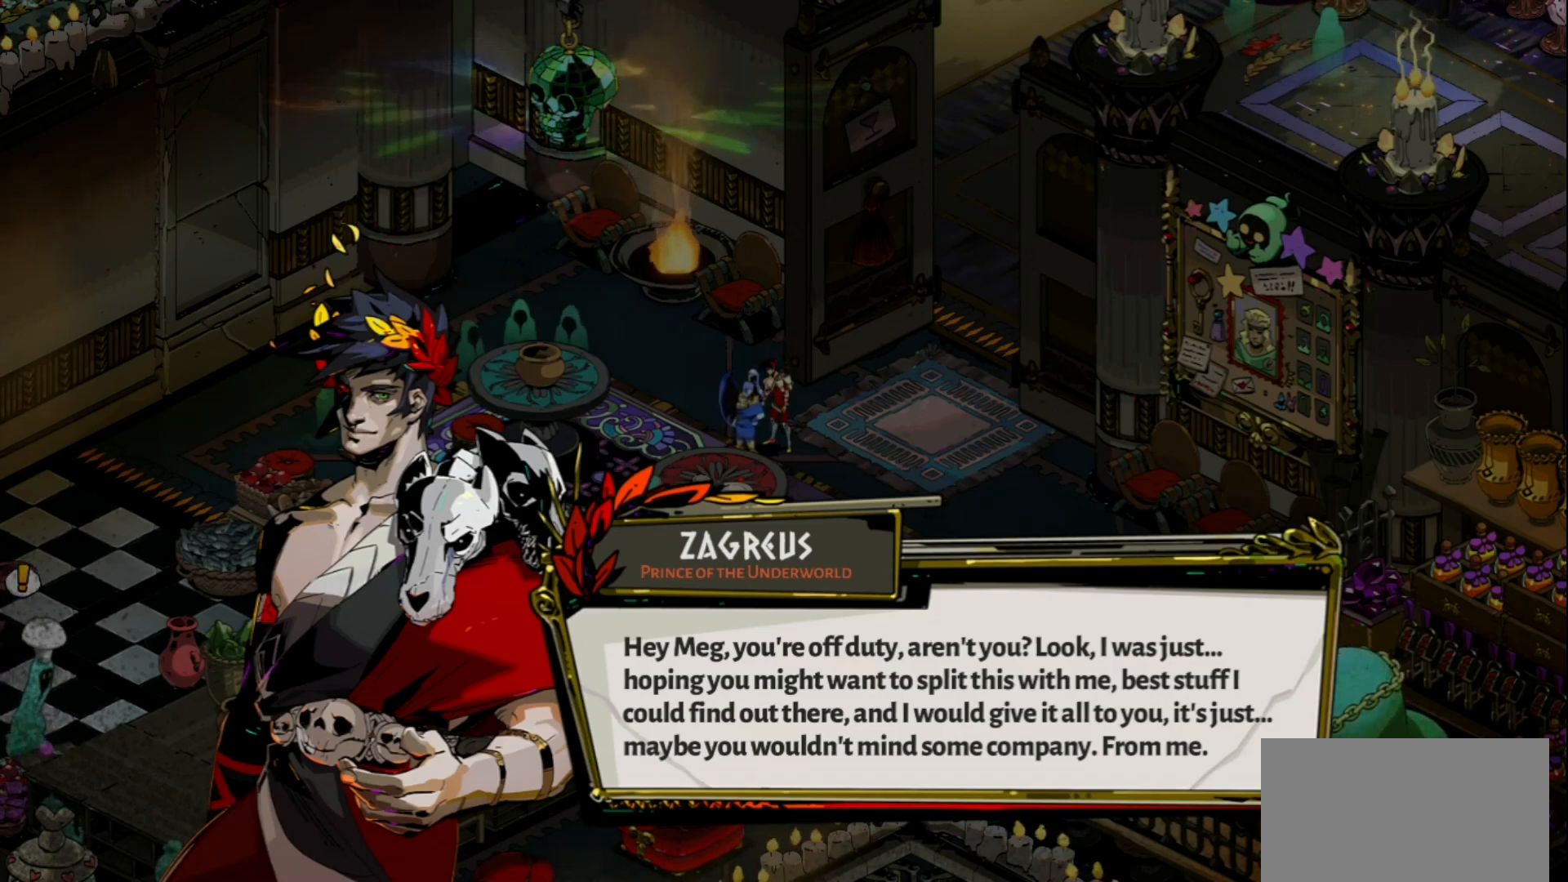
Gameplay with keyboard and mouse; each line is a JSON object with the keys and mouse buttons held at the frame after it. "events" lists presses ("down") and releases ("up") of "a", "d", "e", "f", "q", "s", "space", "w", "mouse_left" and "mouse_right" between this image and that frame as [ms after this image, input, new state], when the widget could be followed in between. "mouse_left", "mouse_right" = the "left", "right" buttons of the "mouse" list. No other keys are recorded. Not read: mouse_move.
{"keys": [], "mouse": [], "events": [[83, "mouse_left", "down"], [133, "mouse_left", "up"]]}
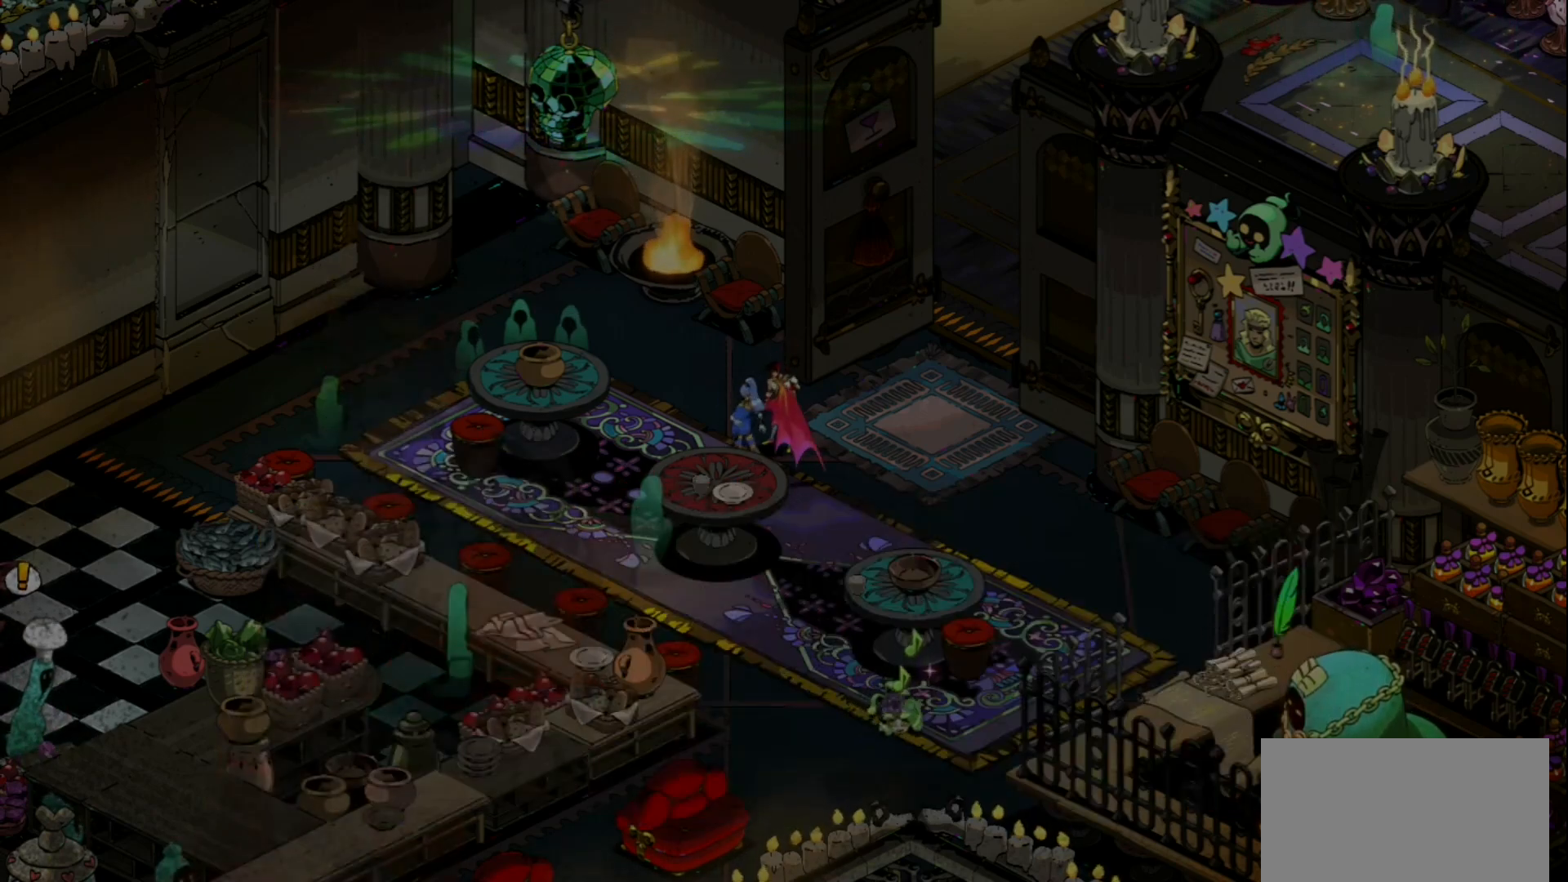
{"keys": [], "mouse": [], "events": []}
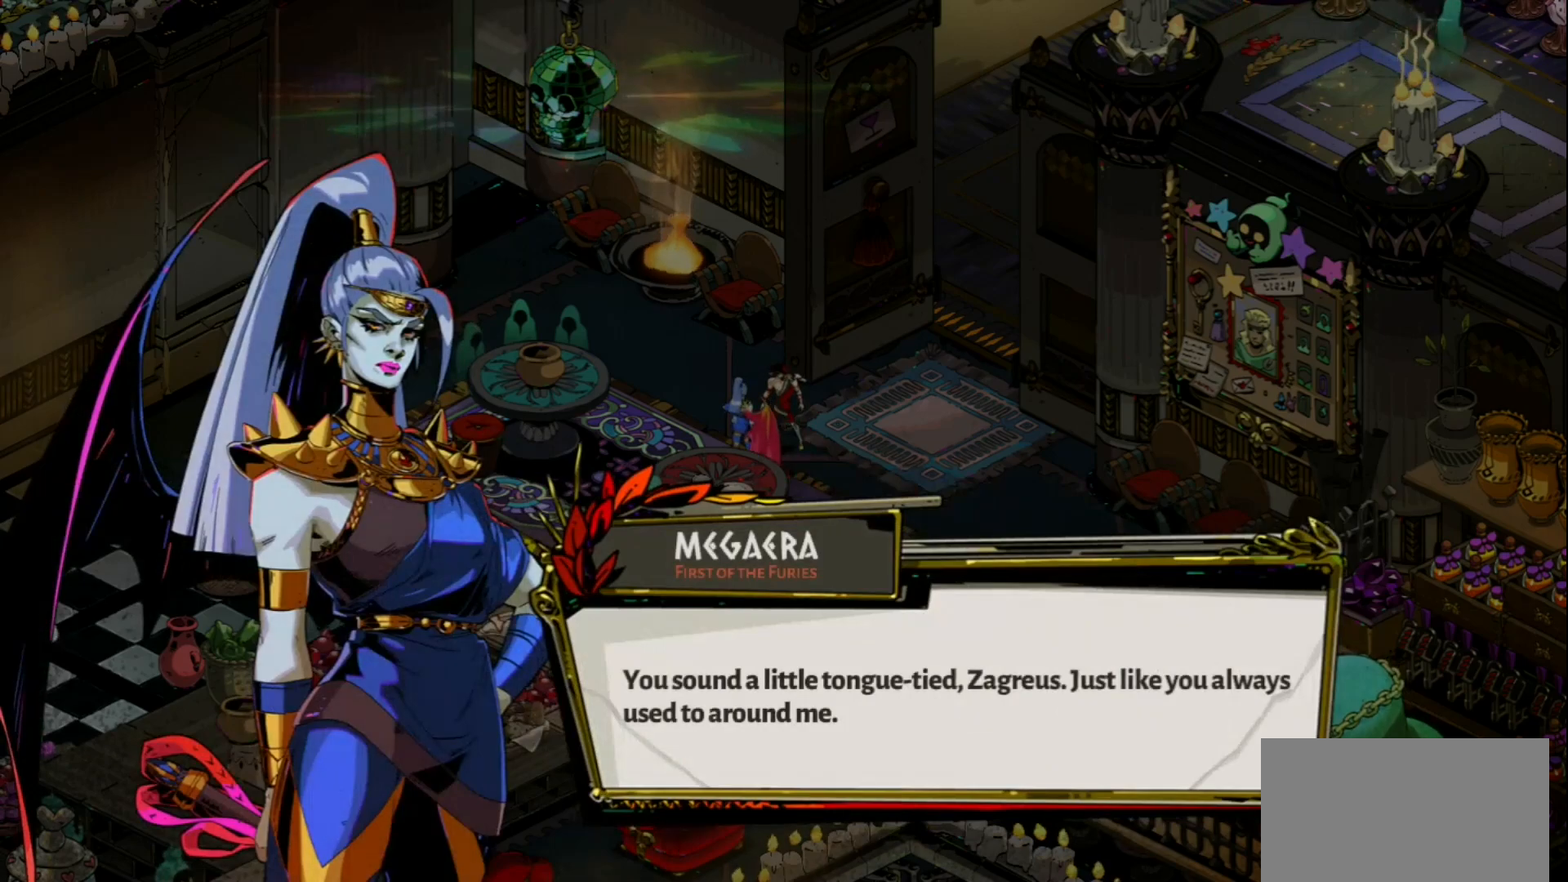
{"keys": [], "mouse": [], "events": []}
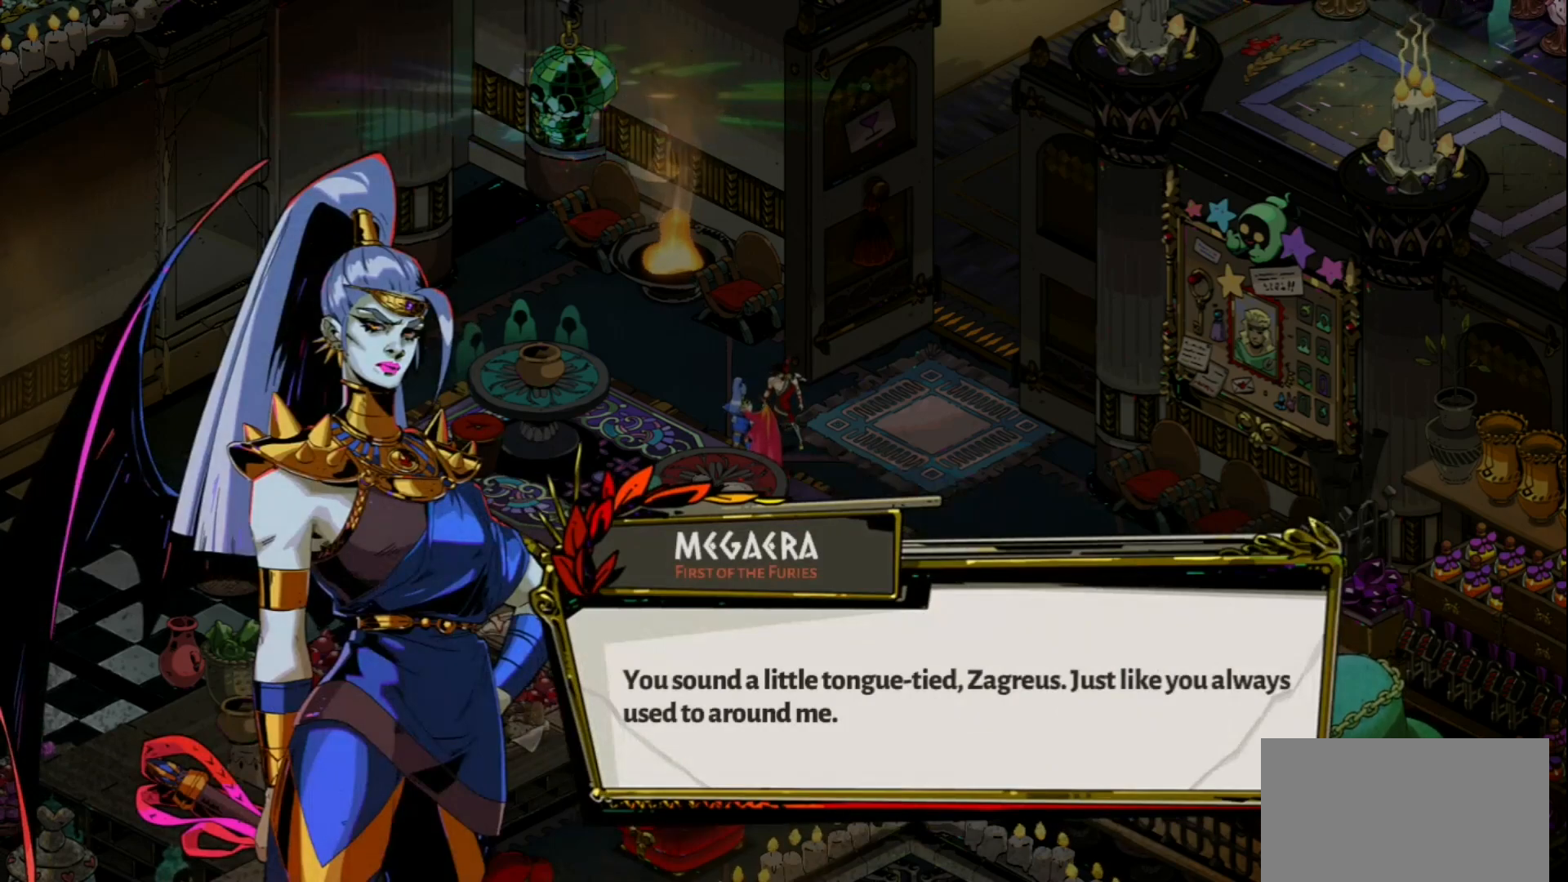
{"keys": [], "mouse": [], "events": []}